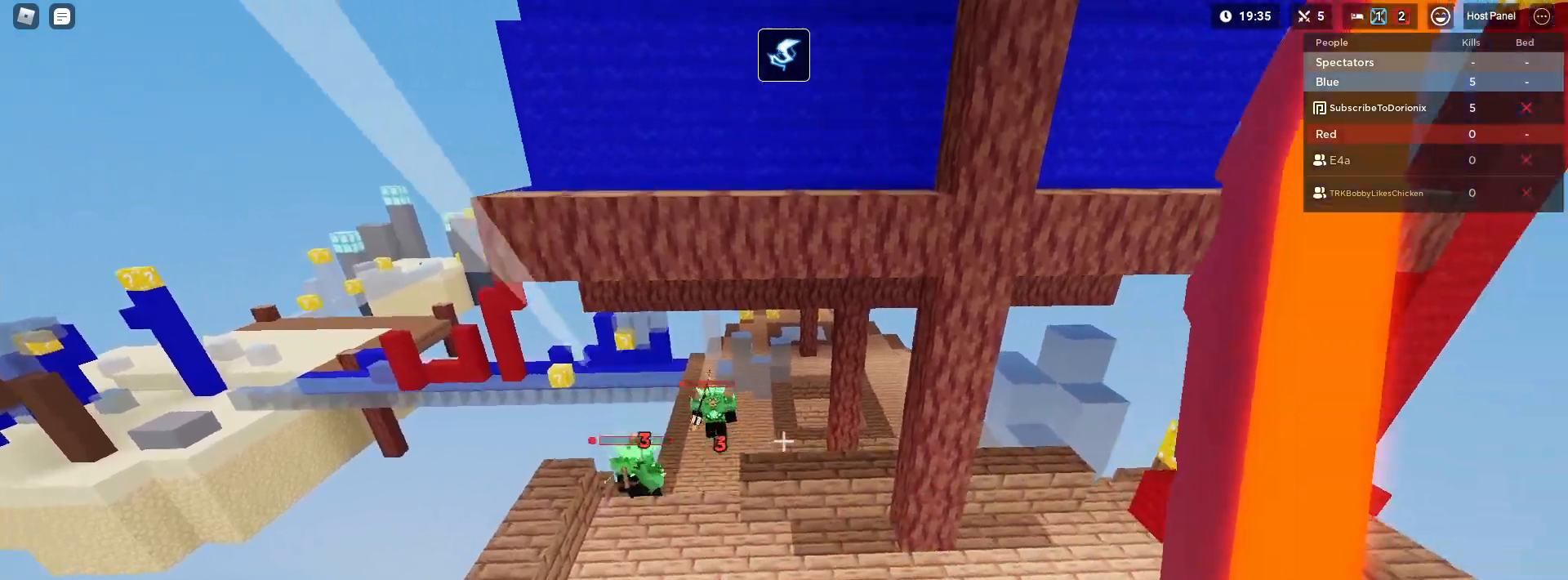
Gameplay with keyboard and mouse; each line is a JSON object with the keys and mouse buttons held at the frame after it. "events" lists presses ("down") and releases ("up") of "1", "2", "3", "4", "5", "a", "alt", "c", "caps_lock", "ctrl", "d", "e", "f", "g", "q", "r", "s", "shift", "space", "t", "tab", "v", "w", "x", "z", "mouse_left" and "mouse_right" between this image and that frame as [ms after this image, input, new state], when the widget could be followed in between. "mouse_left", "mouse_right" = the "left", "right" buttons of the "mouse" list. No other keys are recorded. Fast repeated clicks can show as one long hold. "mouse_move" is the direction in which the mouse moves at that frame (one of eight, or "still"), when it could be read. Not read: mouse_wheel.
{"keys": ["shift", "w"], "mouse": ["left"], "mouse_move": "still", "events": [[67, "shift", "down"], [100, "space", "down"], [283, "space", "up"]]}
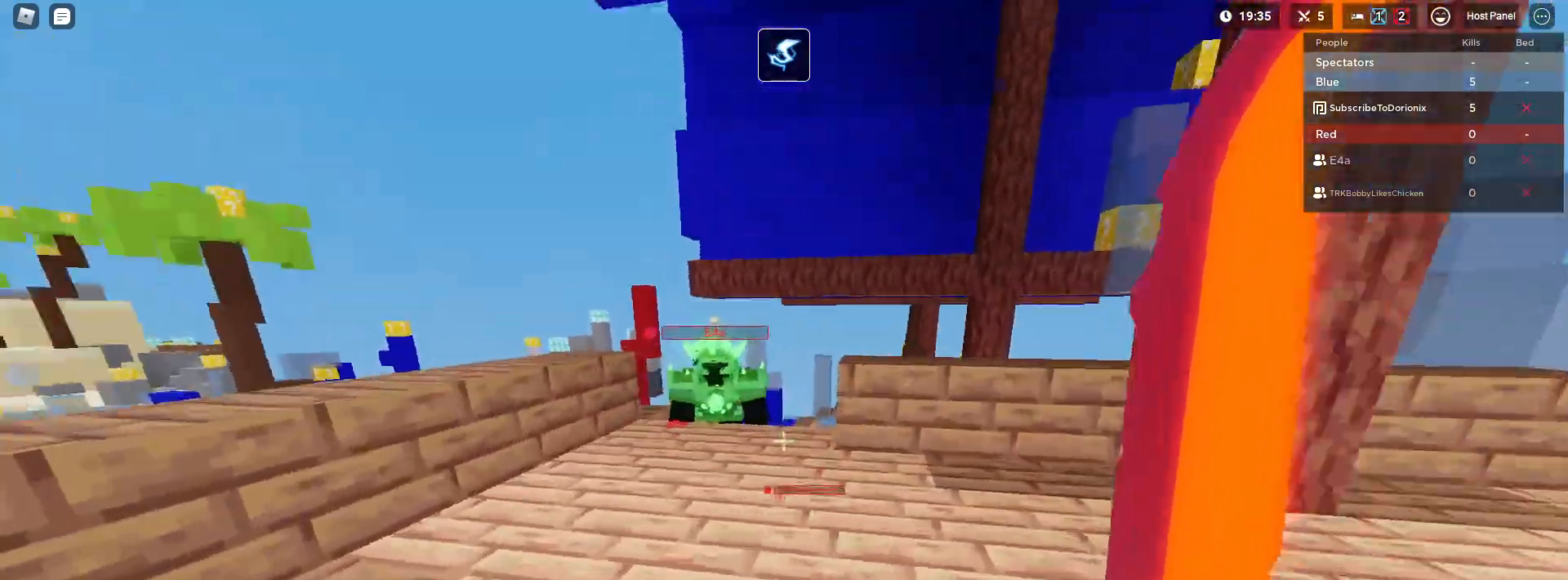
{"keys": ["shift", "w"], "mouse": [], "mouse_move": "still", "events": [[483, "mouse_left", "up"]]}
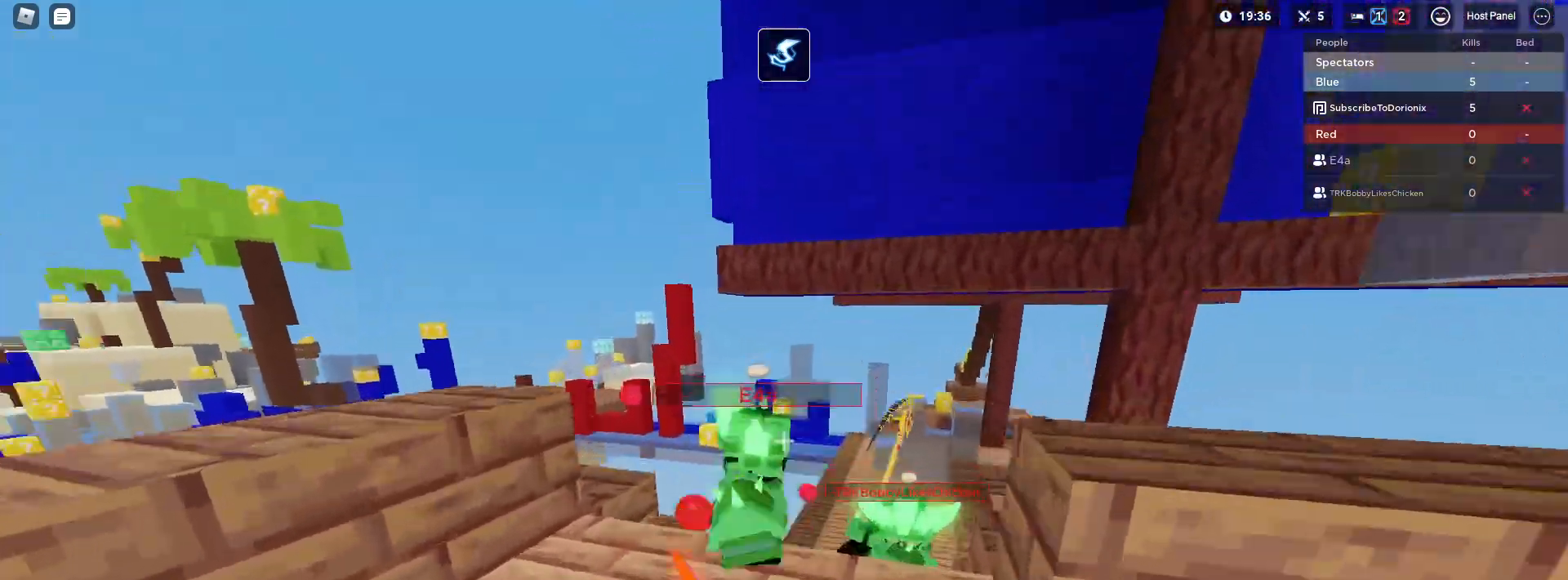
{"keys": ["s", "shift"], "mouse": ["left"], "mouse_move": "still", "events": [[83, "mouse_left", "down"], [133, "mouse_left", "up"], [133, "w", "up"], [183, "mouse_left", "down"], [183, "s", "down"], [267, "mouse_left", "up"], [317, "mouse_left", "down"], [417, "mouse_left", "up"], [500, "mouse_left", "down"]]}
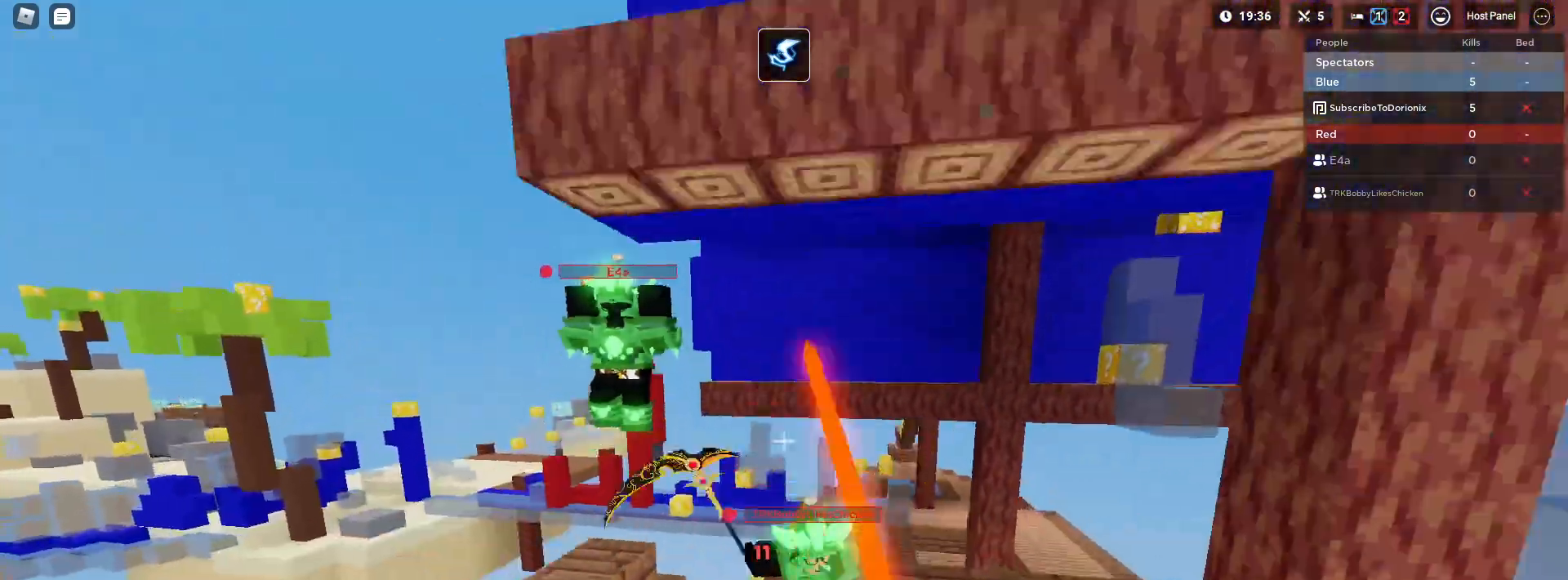
{"keys": ["3", "d", "shift"], "mouse": [], "mouse_move": "up-left", "events": [[50, "mouse_left", "up"], [100, "mouse_left", "down"], [150, "d", "down"], [183, "mouse_left", "up"], [283, "mouse_left", "down"], [283, "s", "up"], [333, "mouse_left", "up"], [483, "3", "down"]]}
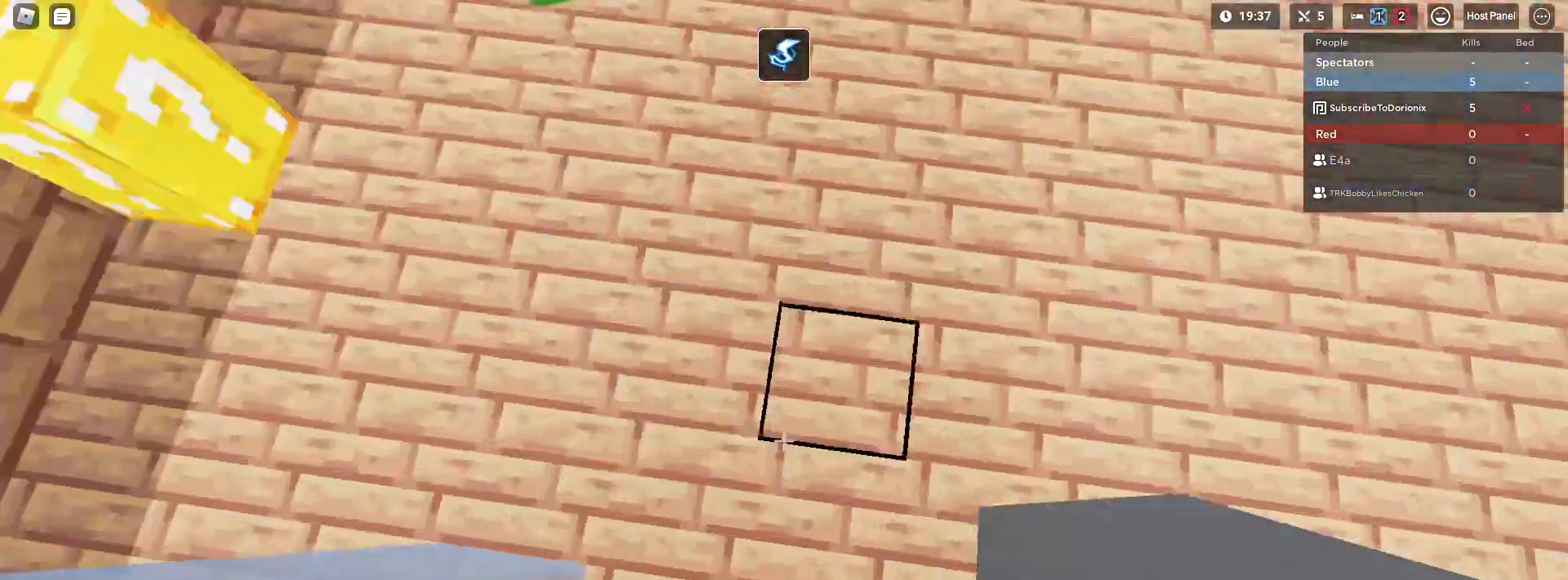
{"keys": ["shift", "space", "w"], "mouse": [], "mouse_move": "still", "events": [[83, "3", "up"], [83, "d", "up"], [117, "mouse_left", "down"], [167, "mouse_left", "up"], [250, "mouse_left", "down"], [400, "mouse_left", "up"], [450, "1", "down"], [450, "w", "down"], [500, "1", "up"], [500, "space", "down"]]}
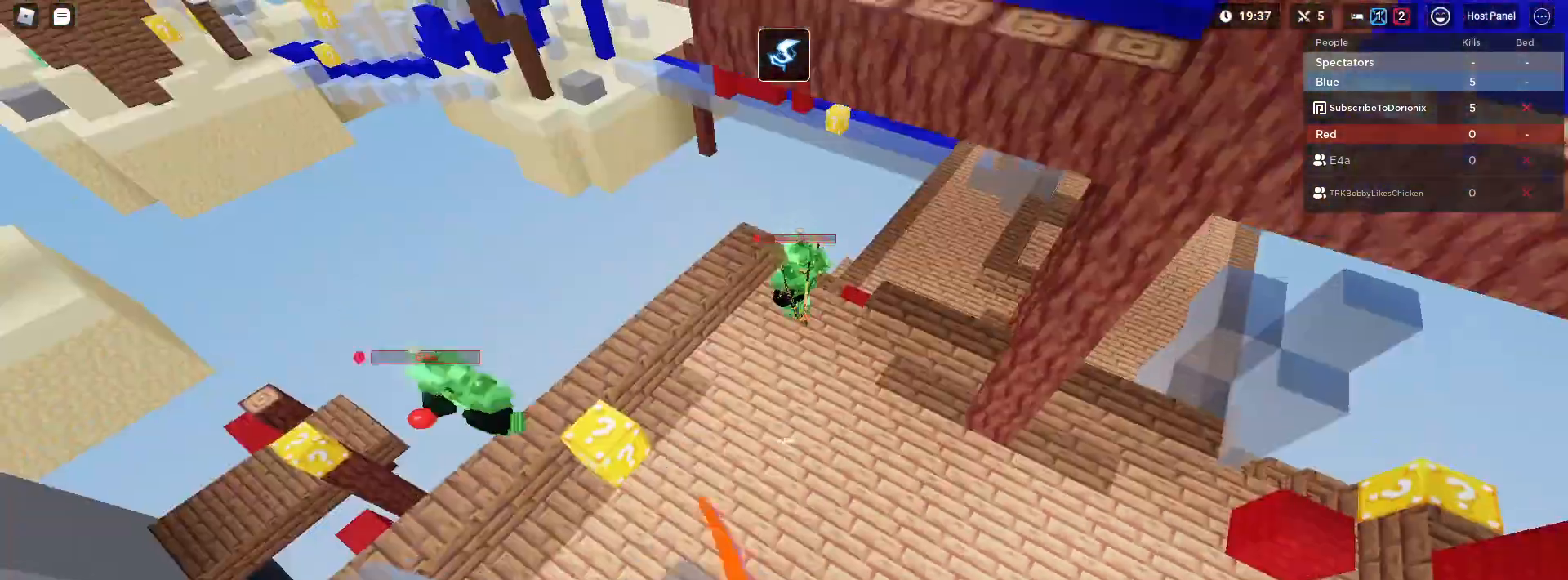
{"keys": ["d", "shift", "w"], "mouse": [], "mouse_move": "still", "events": [[183, "space", "up"], [233, "d", "down"]]}
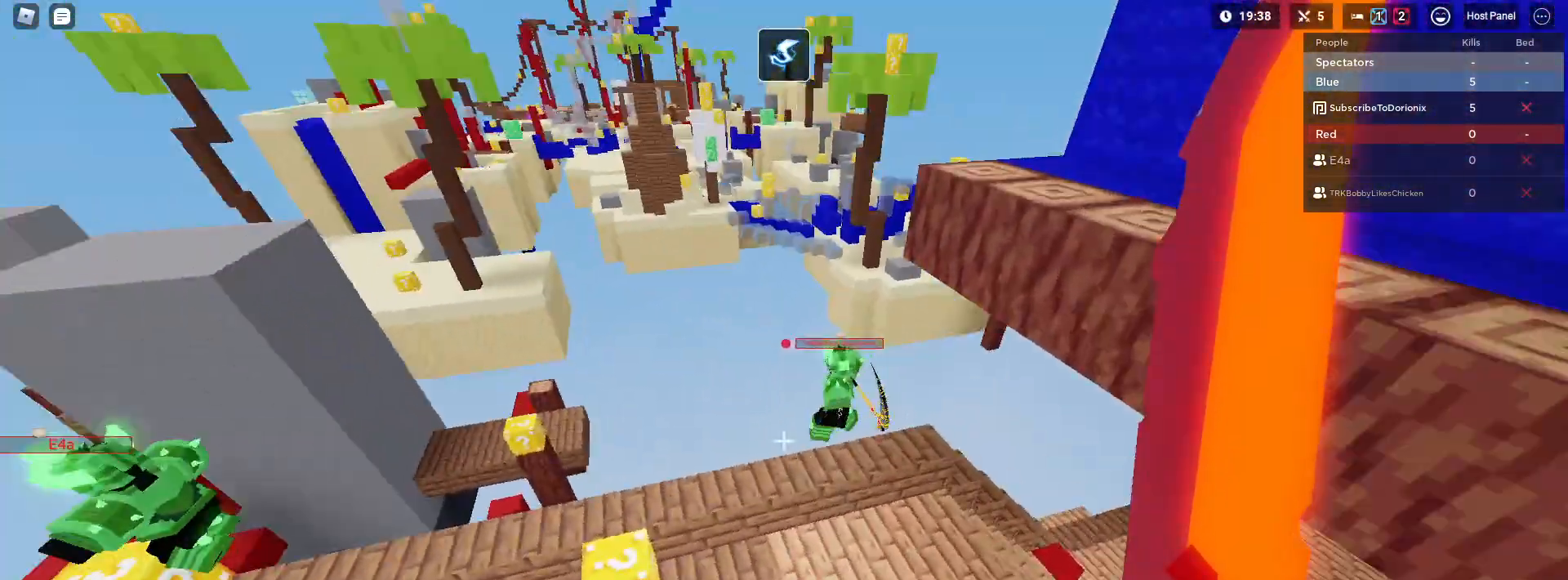
{"keys": ["shift", "w"], "mouse": ["left"], "mouse_move": "still", "events": [[150, "mouse_left", "down"], [233, "mouse_left", "up"], [283, "d", "up"], [283, "mouse_left", "down"], [383, "mouse_left", "up"], [467, "mouse_left", "down"]]}
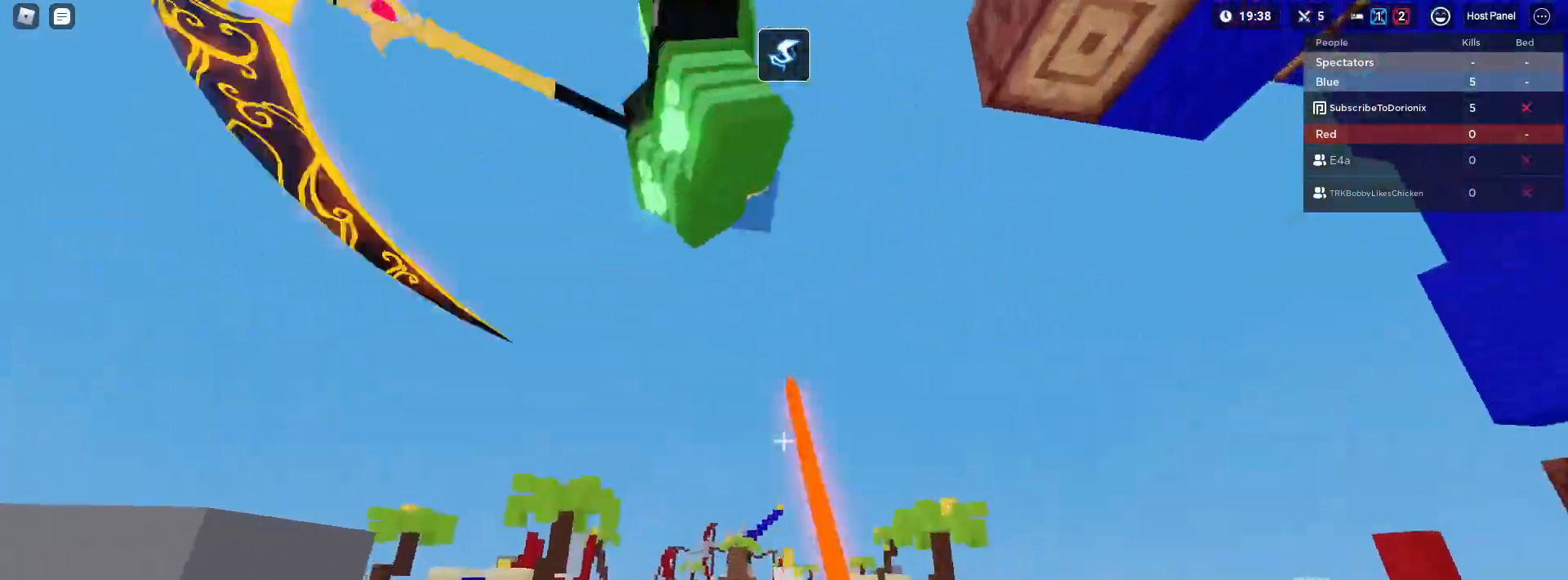
{"keys": ["a", "shift", "w"], "mouse": [], "mouse_move": "still", "events": [[17, "mouse_left", "up"], [67, "space", "down"], [117, "mouse_left", "down"], [117, "w", "up"], [167, "a", "down"], [167, "mouse_left", "up"], [200, "space", "up"], [250, "mouse_left", "down"], [250, "w", "down"], [300, "shift", "up"], [350, "mouse_left", "up"], [400, "mouse_left", "down"], [400, "shift", "down"], [450, "mouse_left", "up"]]}
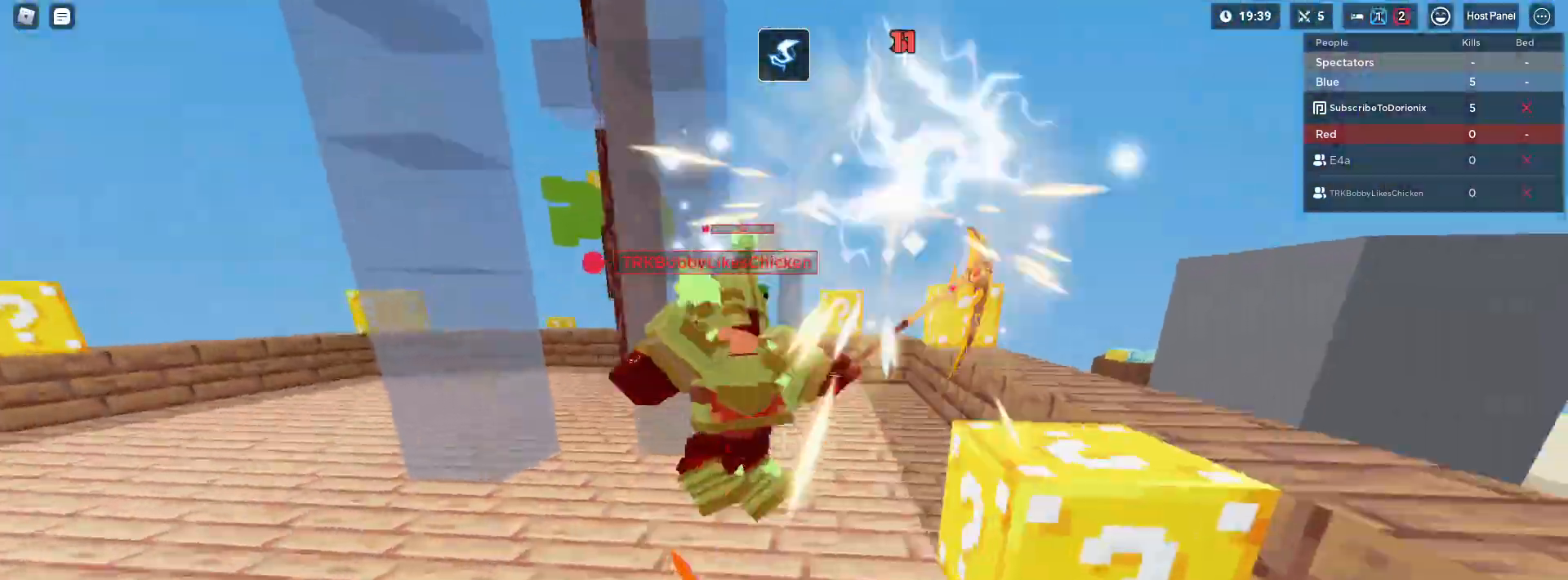
{"keys": ["a", "shift"], "mouse": ["left"], "mouse_move": "still", "events": [[50, "mouse_left", "down"], [83, "mouse_left", "up"], [183, "mouse_left", "down"], [267, "mouse_left", "up"], [317, "mouse_left", "down"], [417, "mouse_left", "up"], [450, "w", "up"], [500, "mouse_left", "down"]]}
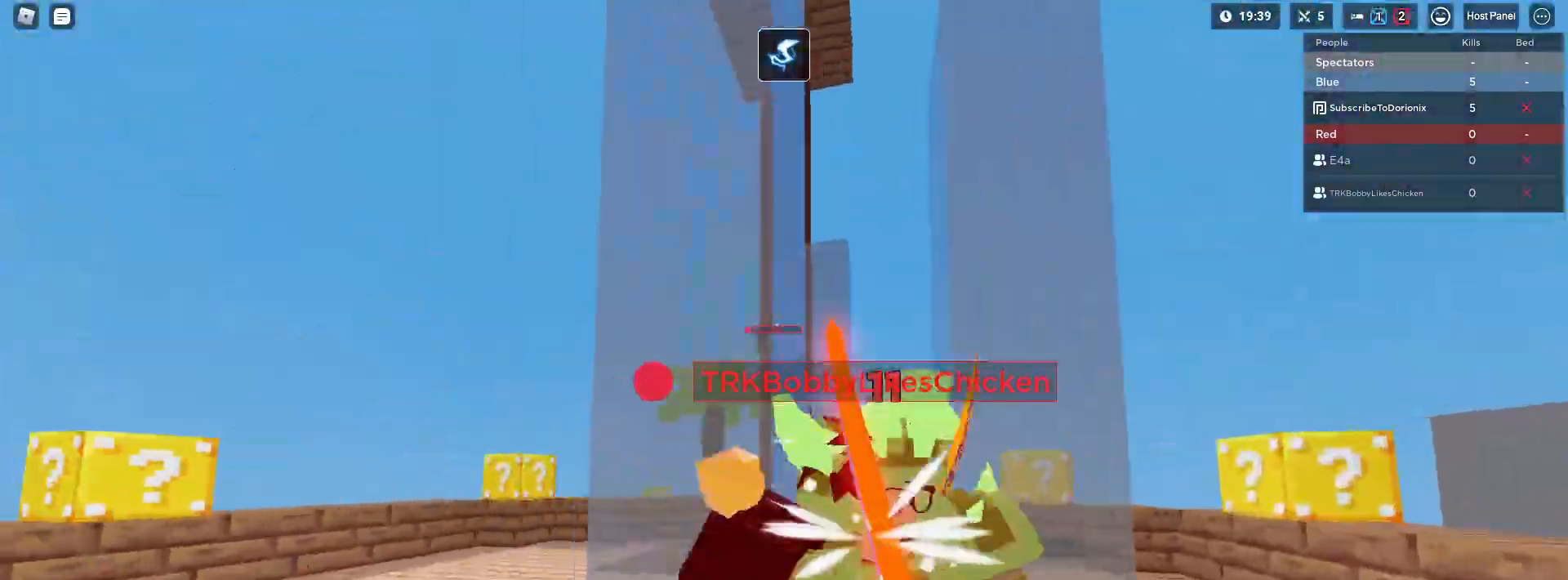
{"keys": ["d", "shift", "w"], "mouse": ["left"], "mouse_move": "still", "events": [[50, "mouse_left", "up"], [150, "mouse_left", "down"], [200, "mouse_left", "up"], [233, "w", "down"], [283, "mouse_left", "down"], [333, "a", "up"], [333, "d", "down"], [333, "mouse_left", "up"], [417, "mouse_left", "down"]]}
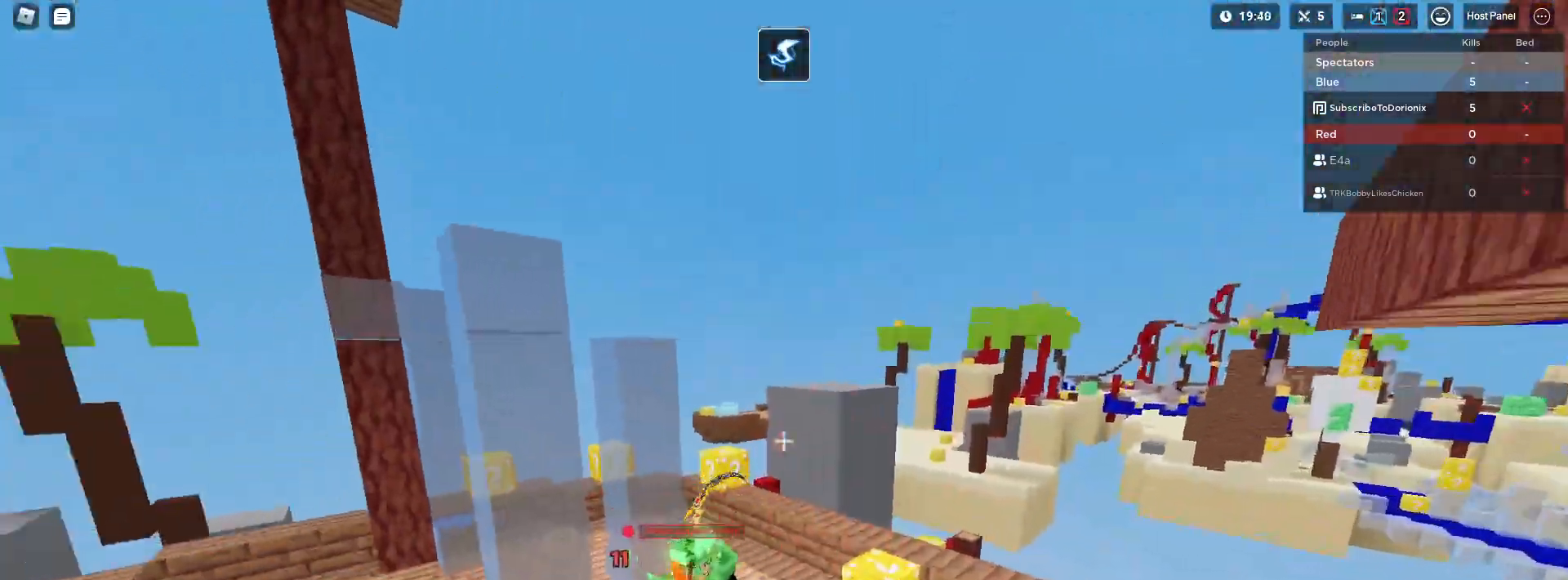
{"keys": ["shift"], "mouse": ["left"], "mouse_move": "still", "events": [[17, "mouse_left", "up"], [117, "d", "up"], [117, "mouse_left", "down"], [167, "mouse_left", "up"], [200, "3", "down"], [300, "3", "up"], [350, "w", "up"], [400, "mouse_left", "down"]]}
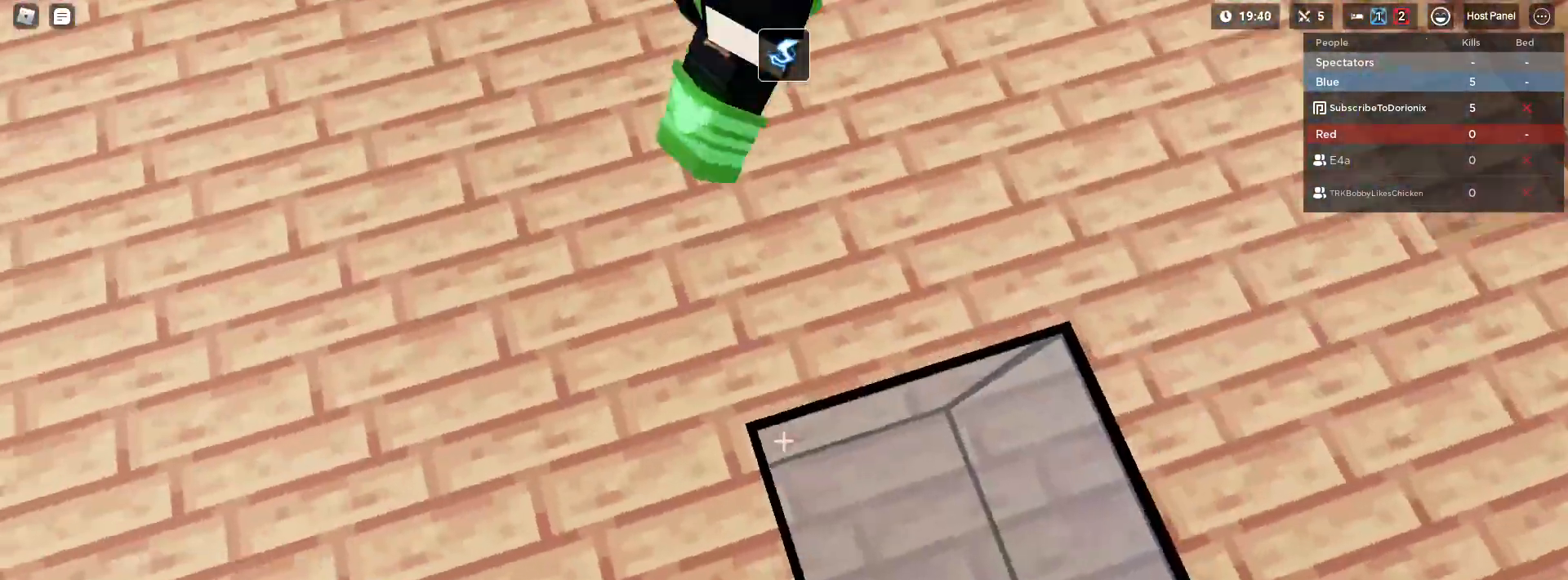
{"keys": ["shift", "w"], "mouse": [], "mouse_move": "left", "events": [[217, "1", "down"], [267, "w", "down"], [317, "1", "up"], [317, "mouse_left", "up"], [317, "space", "down"], [467, "space", "up"]]}
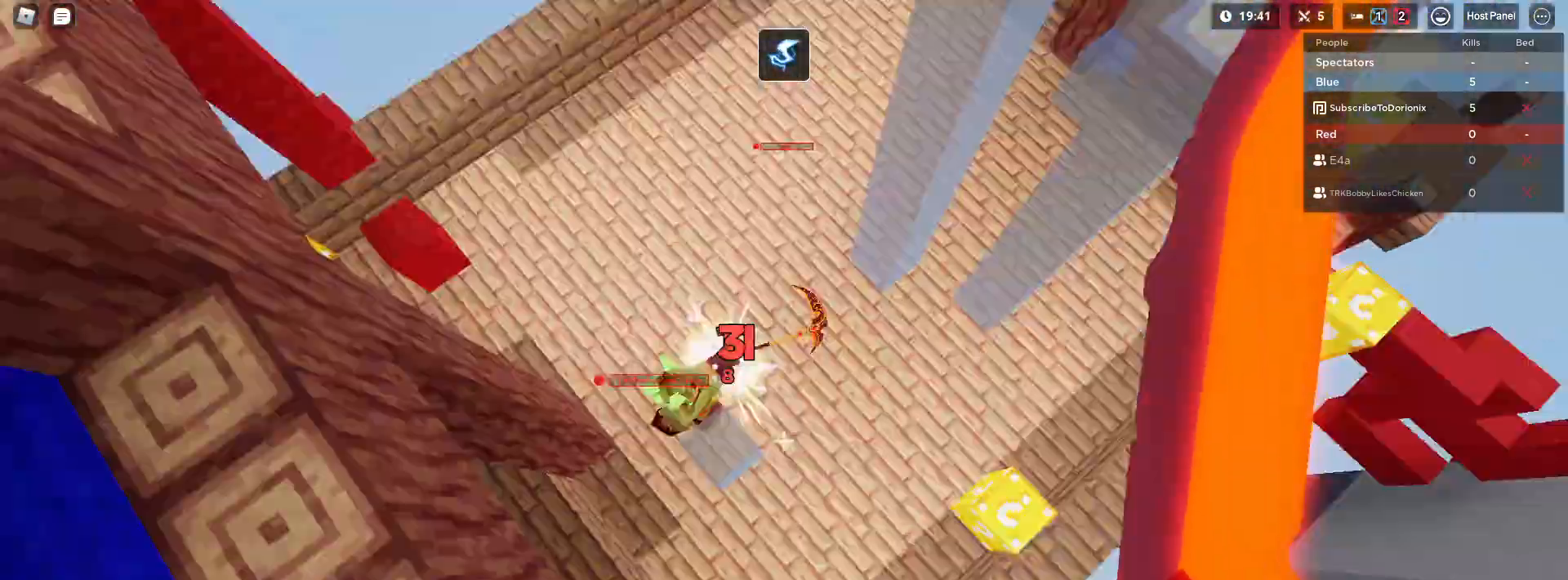
{"keys": ["shift", "w"], "mouse": [], "mouse_move": "still", "events": [[67, "d", "down"], [150, "mouse_left", "down"], [183, "d", "up"], [183, "mouse_left", "up"]]}
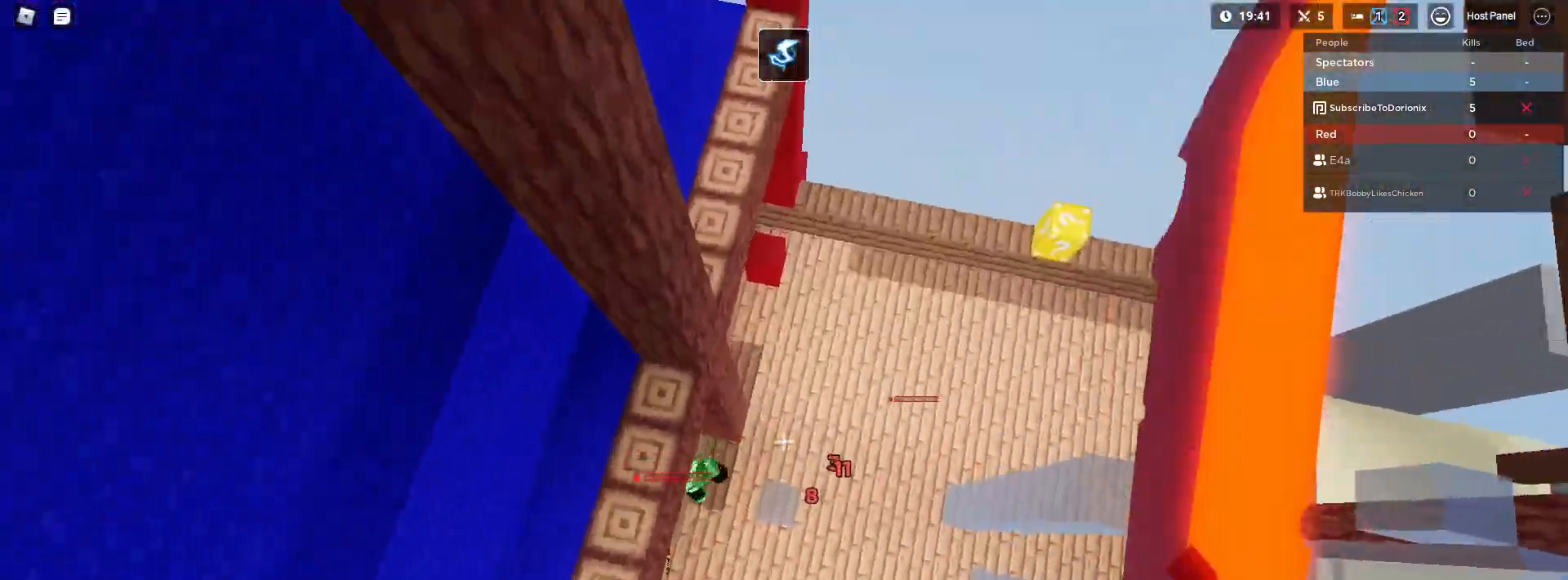
{"keys": ["shift", "space", "w"], "mouse": ["left"], "mouse_move": "still", "events": [[167, "3", "down"], [300, "3", "up"], [383, "mouse_left", "down"], [433, "space", "down"]]}
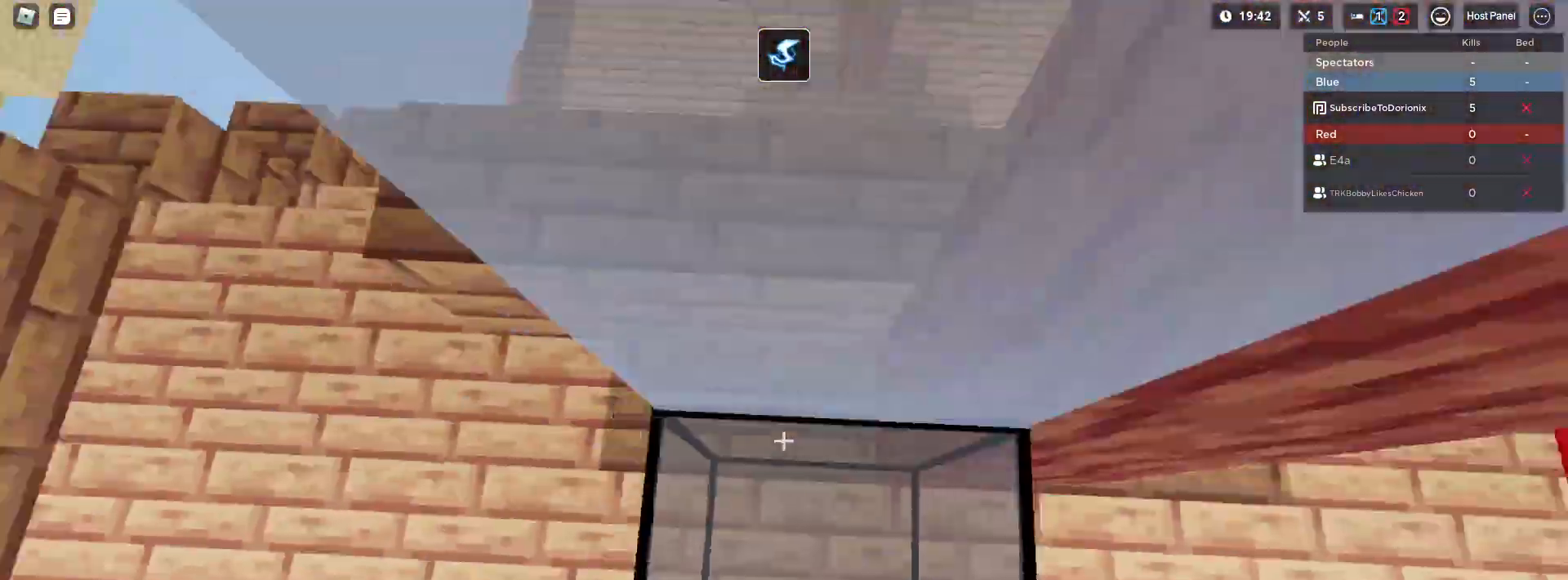
{"keys": ["a", "shift", "space"], "mouse": [], "mouse_move": "still", "events": [[83, "w", "up"], [133, "mouse_left", "up"], [183, "s", "down"], [267, "a", "down"], [267, "s", "up"], [317, "mouse_left", "down"], [317, "w", "down"], [367, "mouse_left", "up"], [400, "w", "up"], [450, "mouse_left", "down"], [500, "mouse_left", "up"]]}
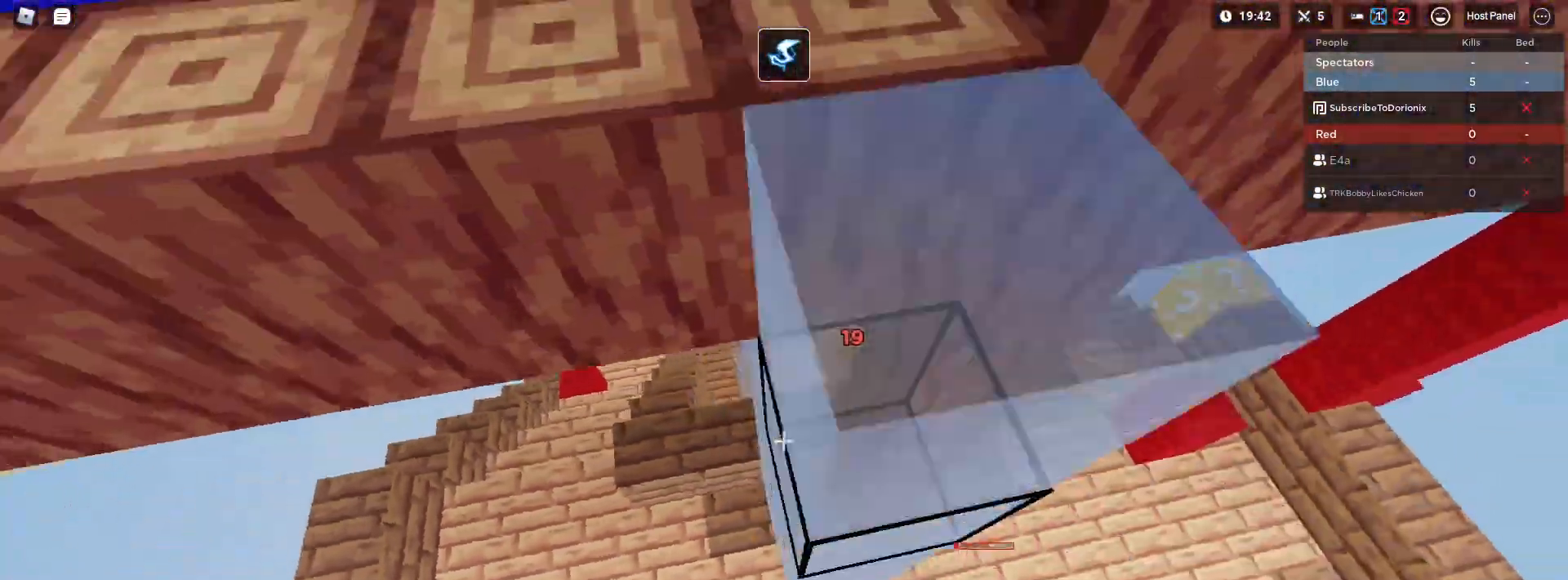
{"keys": ["shift", "space"], "mouse": ["left"], "mouse_move": "still", "events": [[150, "a", "up"], [150, "d", "down"], [200, "w", "down"], [233, "d", "up"], [283, "mouse_left", "down"], [333, "w", "up"]]}
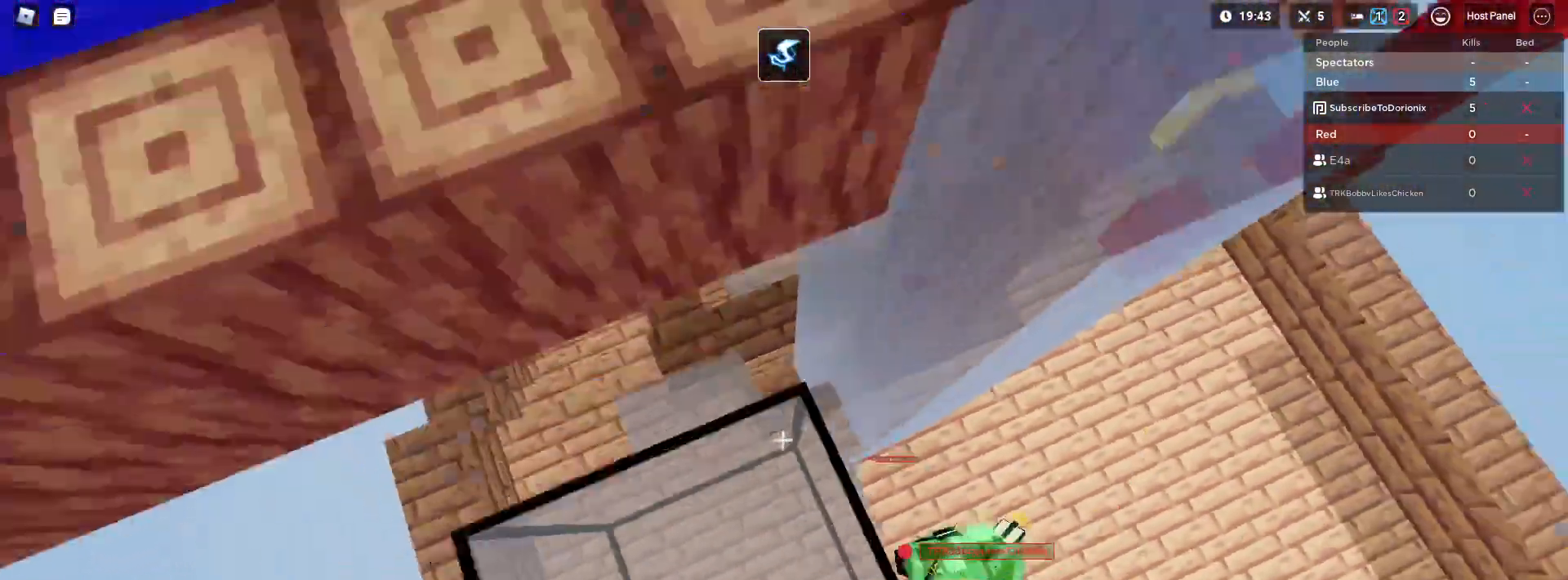
{"keys": ["shift", "space", "w"], "mouse": [], "mouse_move": "still", "events": [[167, "mouse_left", "up"], [217, "mouse_left", "down"], [250, "a", "down"], [300, "w", "down"], [350, "mouse_left", "up"], [400, "a", "up"]]}
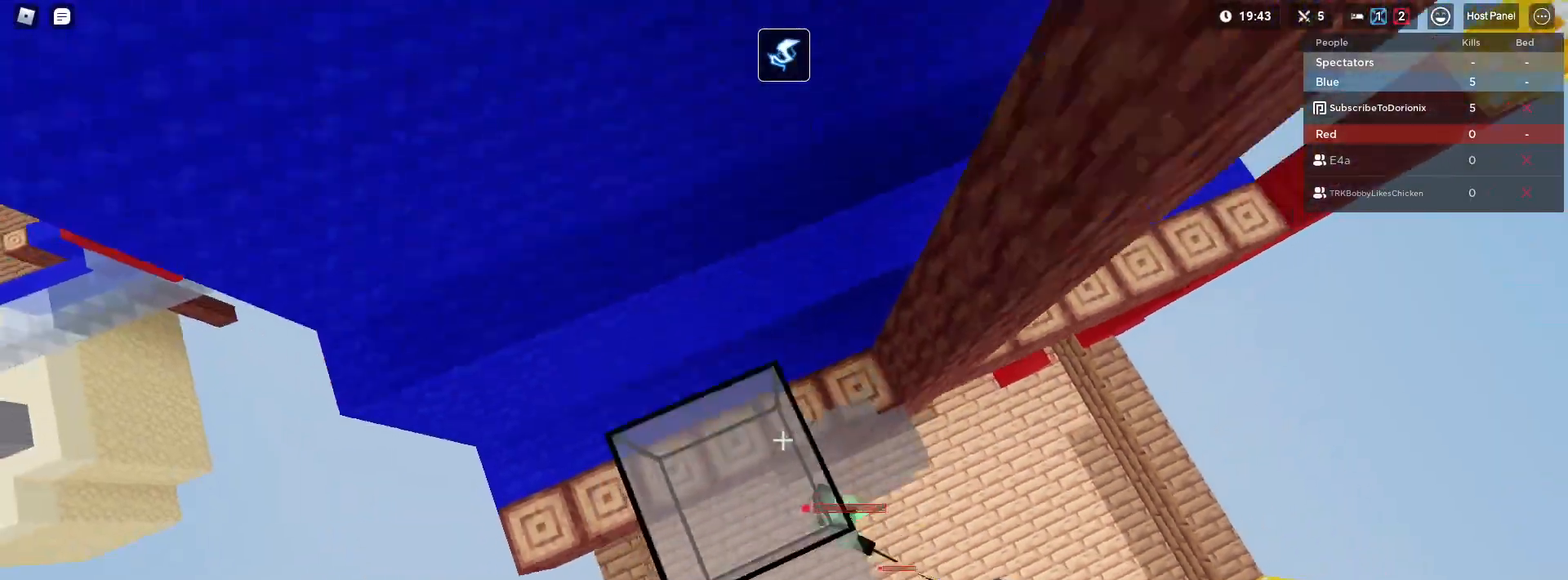
{"keys": ["shift", "space"], "mouse": [], "mouse_move": "still", "events": [[33, "space", "up"], [450, "space", "down"], [500, "w", "up"]]}
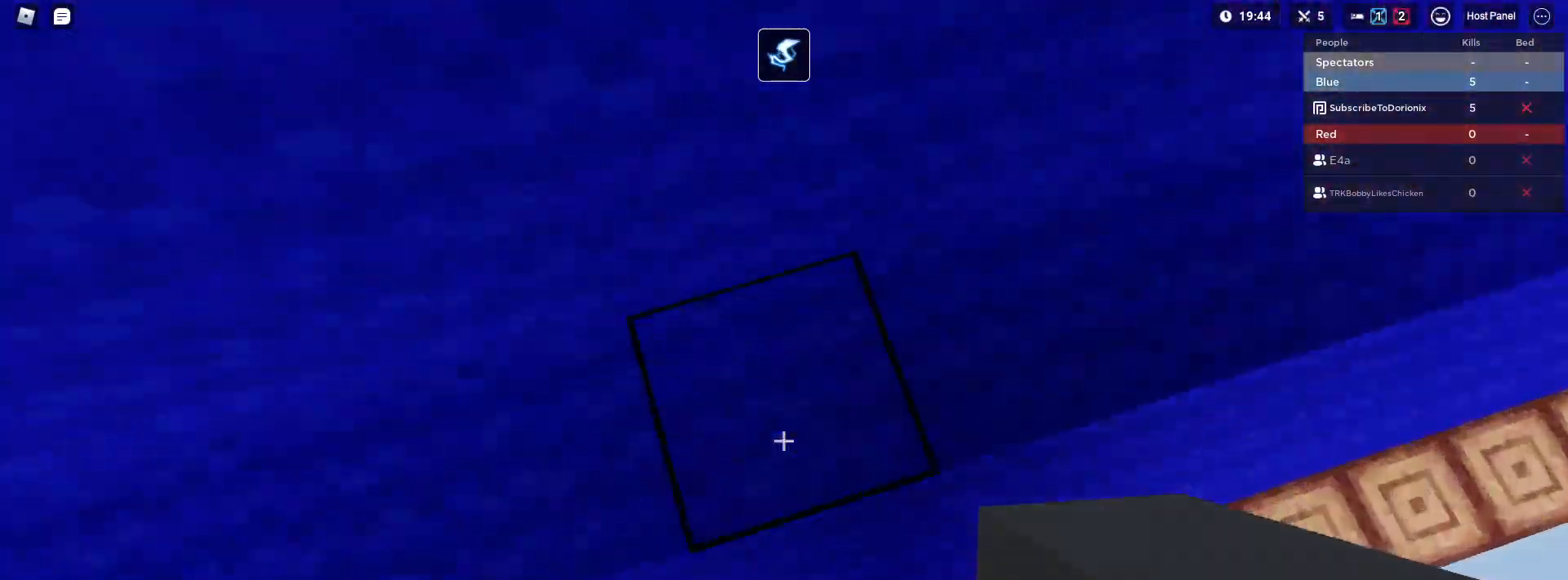
{"keys": ["d", "shift", "space"], "mouse": ["left"], "mouse_move": "still", "events": [[100, "mouse_left", "down"], [183, "d", "down"], [183, "mouse_left", "up"], [233, "mouse_left", "down"]]}
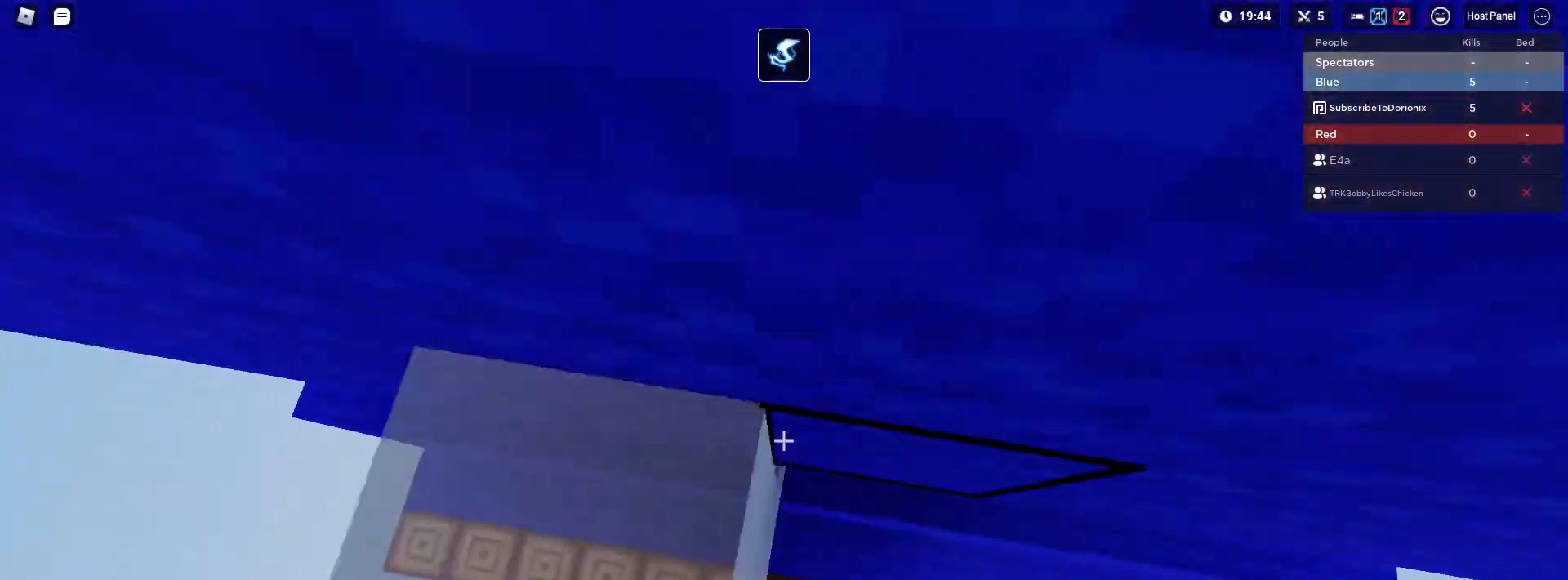
{"keys": ["d", "s", "shift", "space"], "mouse": ["left"], "mouse_move": "still", "events": [[33, "mouse_left", "up"], [117, "s", "down"], [250, "mouse_left", "down"], [350, "s", "up"], [450, "mouse_left", "up"], [450, "s", "down"], [500, "mouse_left", "down"]]}
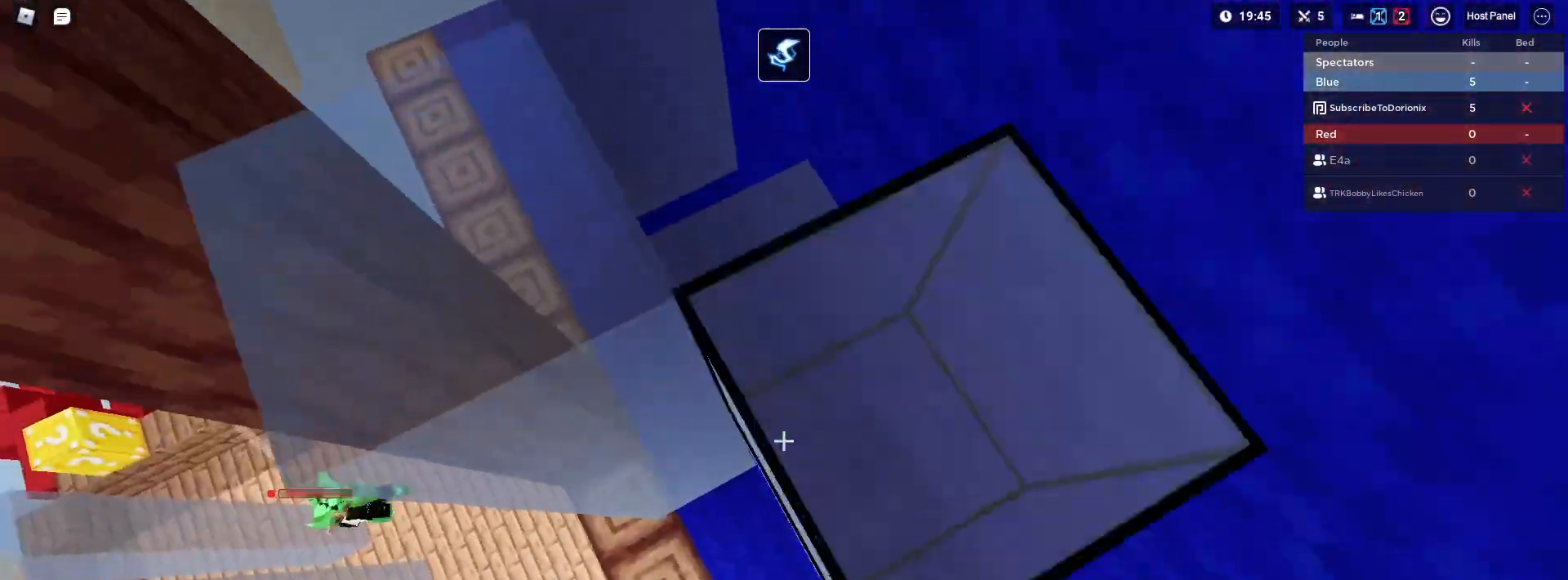
{"keys": ["s", "shift", "space"], "mouse": [], "mouse_move": "still", "events": [[50, "d", "up"], [50, "mouse_left", "up"], [83, "mouse_left", "down"], [133, "mouse_left", "up"], [267, "d", "down"], [267, "mouse_left", "down"], [317, "d", "up"], [400, "a", "down"], [467, "a", "up"], [467, "mouse_left", "up"]]}
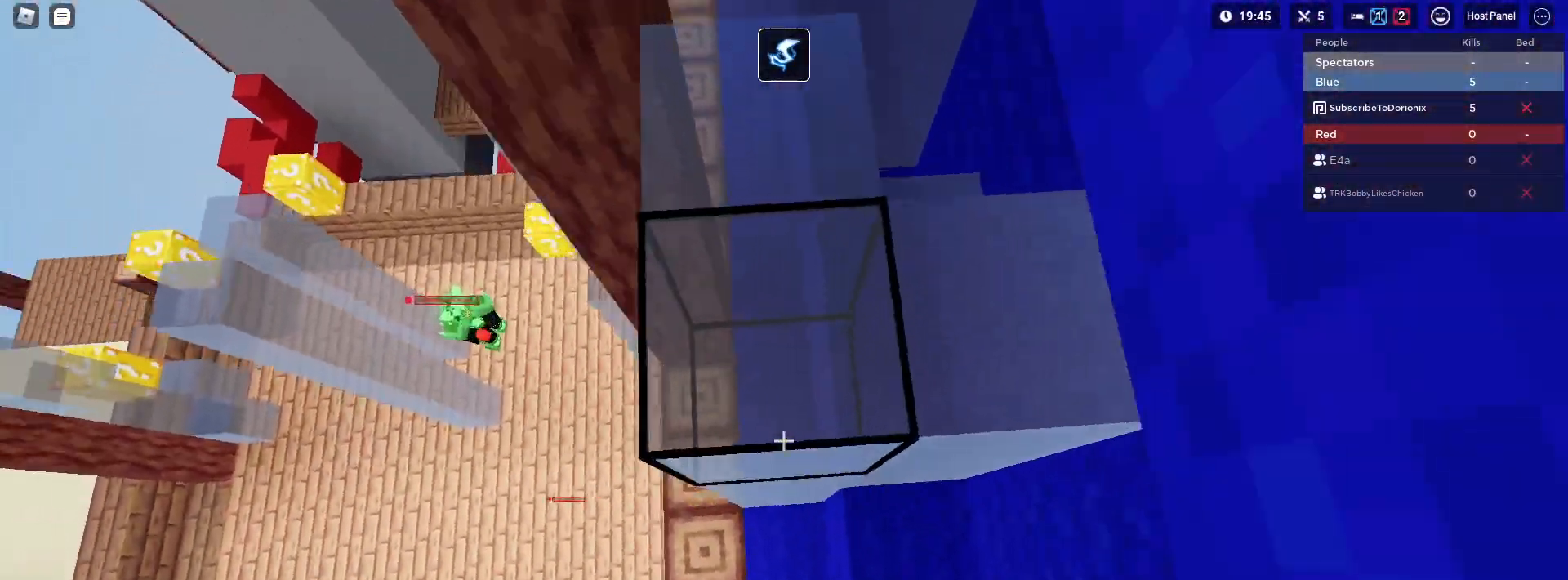
{"keys": ["s", "shift", "space"], "mouse": [], "mouse_move": "still", "events": [[183, "mouse_left", "down"], [283, "mouse_left", "up"], [383, "d", "down"], [467, "d", "up"]]}
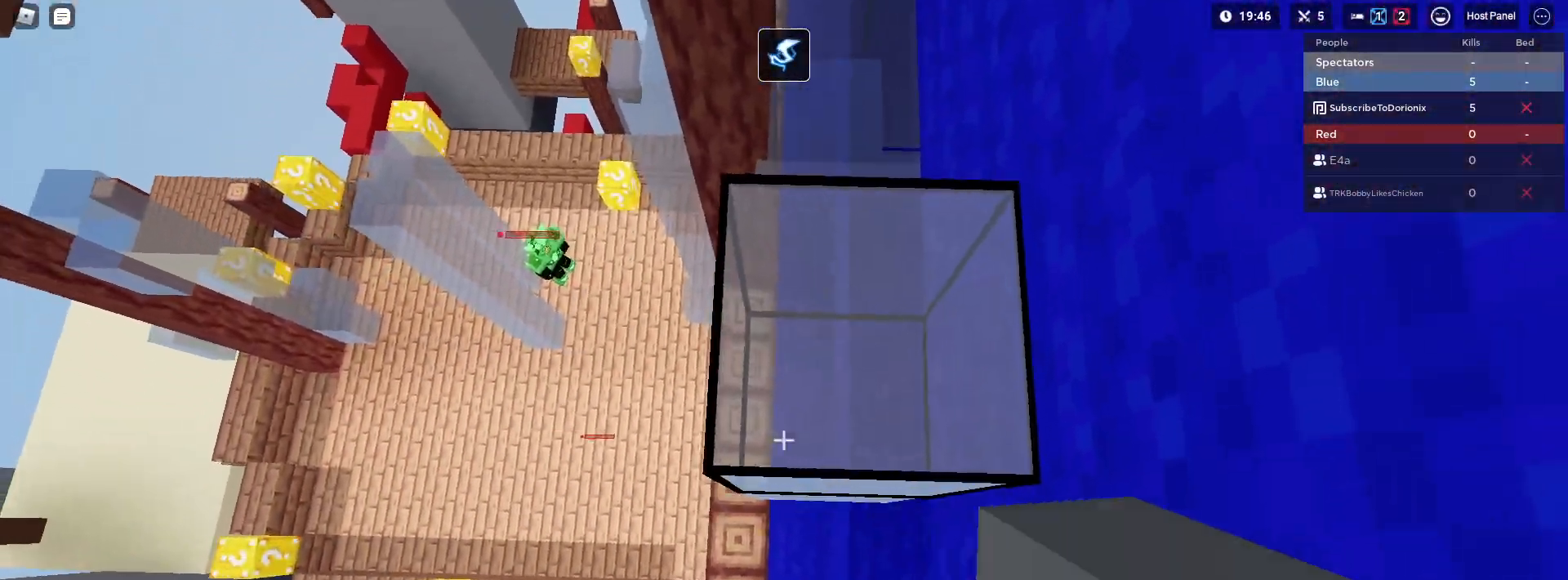
{"keys": ["a", "shift", "w"], "mouse": [], "mouse_move": "still", "events": [[67, "mouse_left", "down"], [167, "mouse_left", "up"], [250, "s", "up"], [383, "a", "down"], [383, "space", "up"], [483, "w", "down"]]}
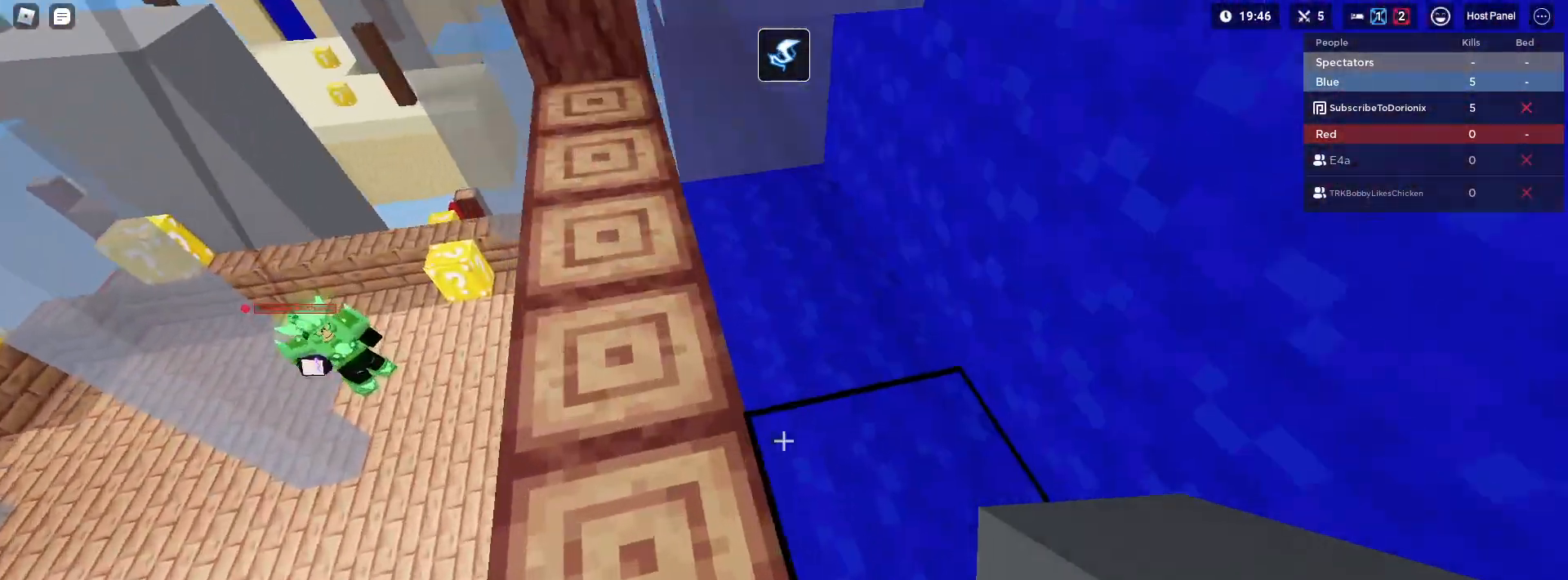
{"keys": ["shift", "w"], "mouse": [], "mouse_move": "still", "events": [[83, "a", "up"], [133, "shift", "up"], [133, "w", "up"], [183, "d", "down"], [183, "shift", "down"], [267, "a", "down"], [267, "d", "up"], [367, "a", "up"], [367, "w", "down"]]}
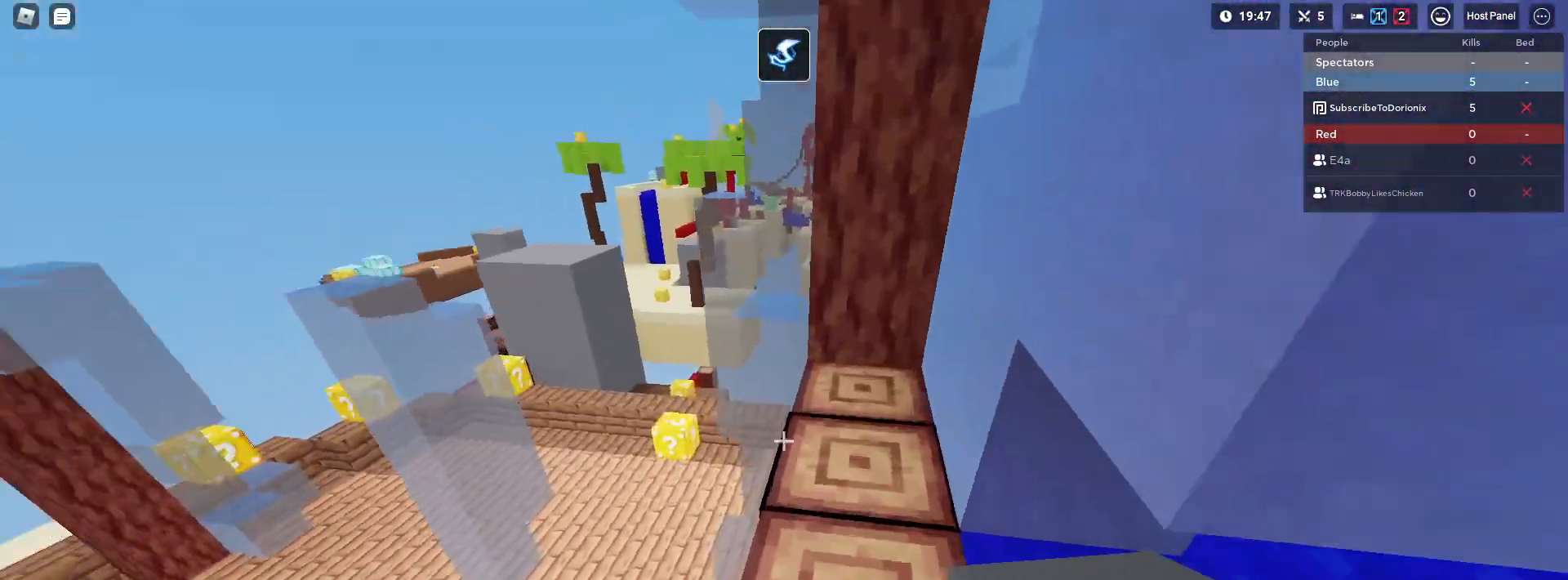
{"keys": ["1", "shift", "w"], "mouse": ["left"], "mouse_move": "still", "events": [[100, "2", "down"], [150, "2", "up"], [200, "mouse_left", "down"], [233, "w", "up"], [383, "w", "down"], [433, "1", "down"]]}
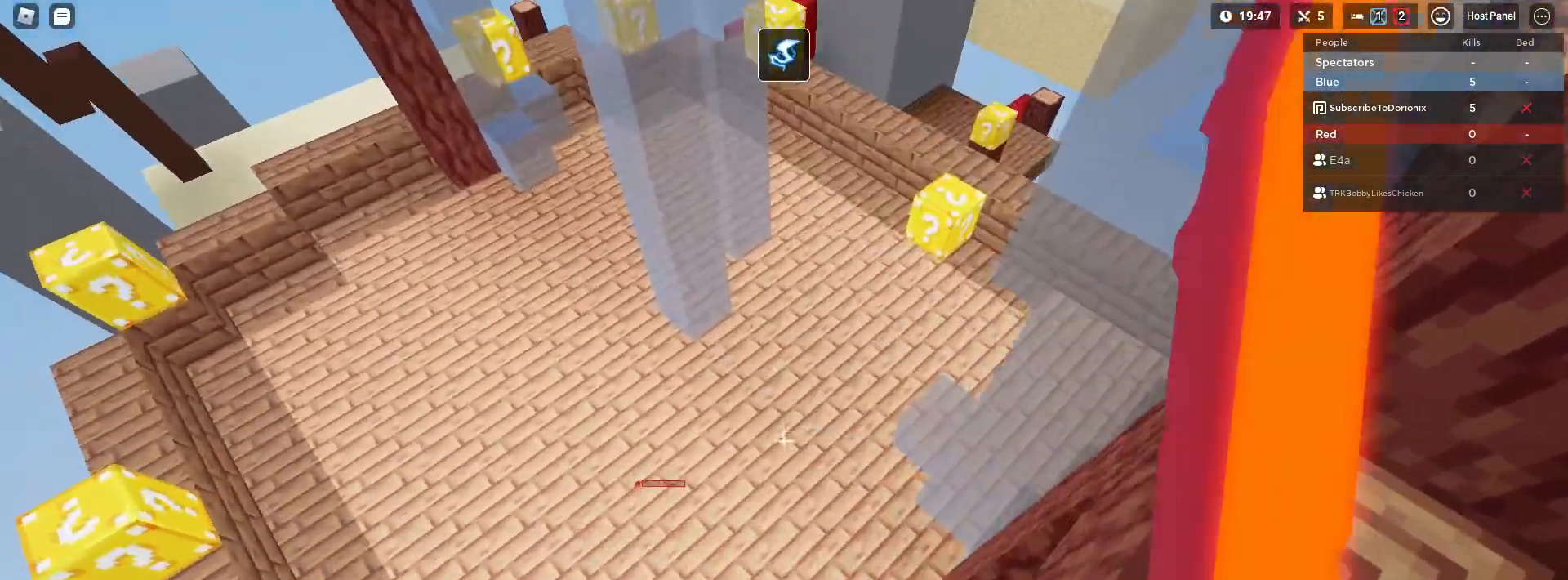
{"keys": ["a", "shift", "w"], "mouse": [], "mouse_move": "left", "events": [[17, "1", "up"], [17, "shift", "up"], [17, "space", "down"], [67, "mouse_left", "up"], [117, "shift", "down"], [217, "a", "down"], [250, "shift", "up"], [300, "space", "up"], [350, "shift", "down"]]}
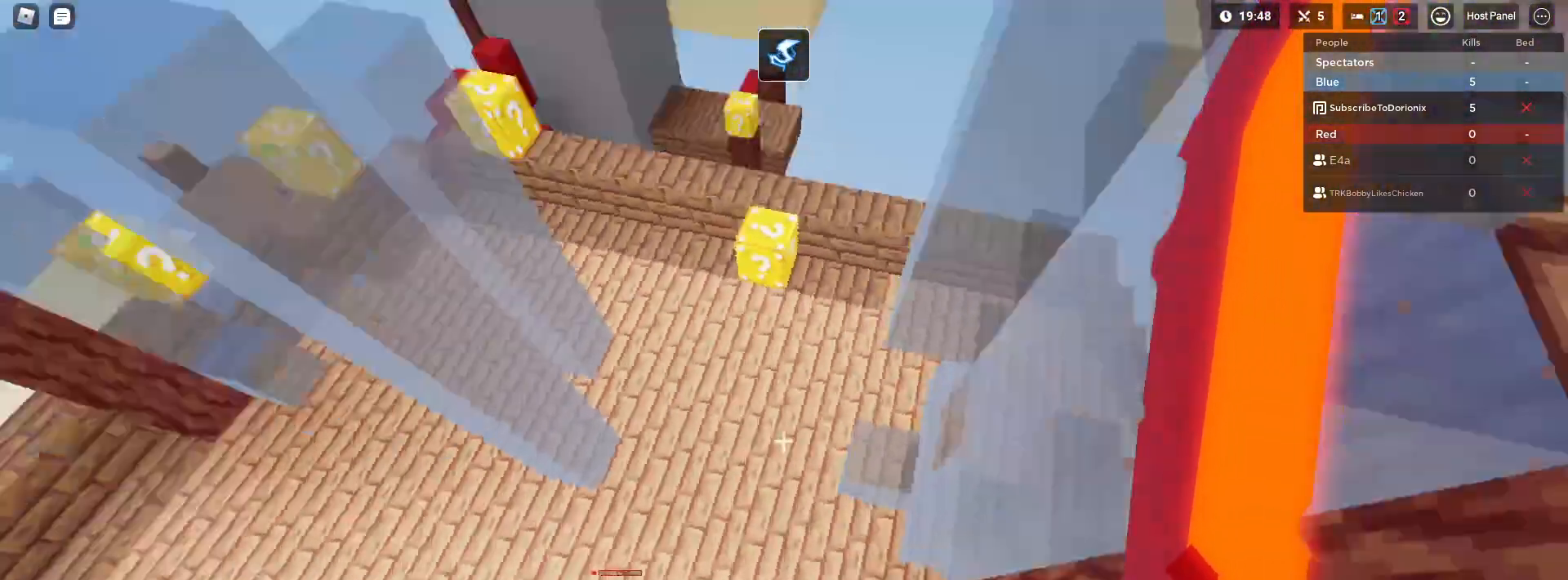
{"keys": ["a", "shift"], "mouse": ["left", "right"], "mouse_move": "still", "events": [[33, "a", "up"], [267, "a", "down"], [267, "mouse_right", "down"], [417, "w", "up"], [500, "mouse_left", "down"]]}
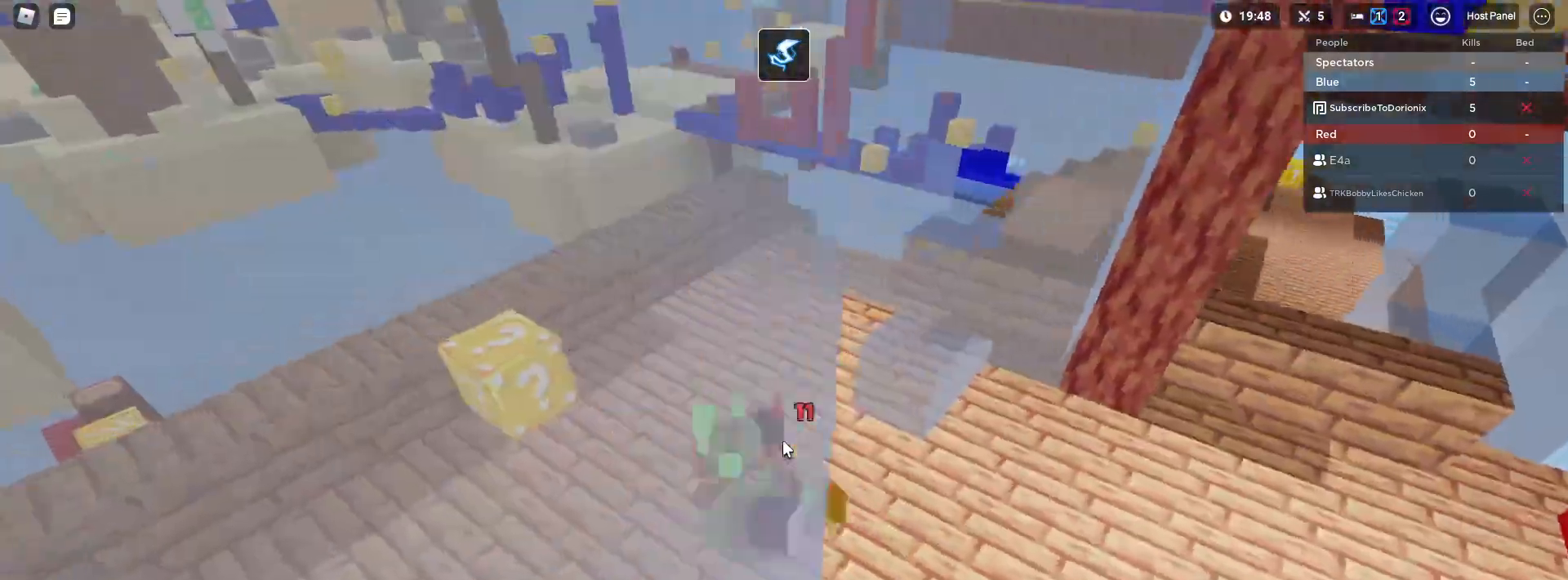
{"keys": ["shift", "space", "w"], "mouse": [], "mouse_move": "still", "events": [[50, "mouse_left", "up"], [50, "w", "down"], [100, "a", "up"], [150, "mouse_left", "down"], [200, "mouse_left", "up"], [333, "mouse_right", "up"], [433, "space", "down"]]}
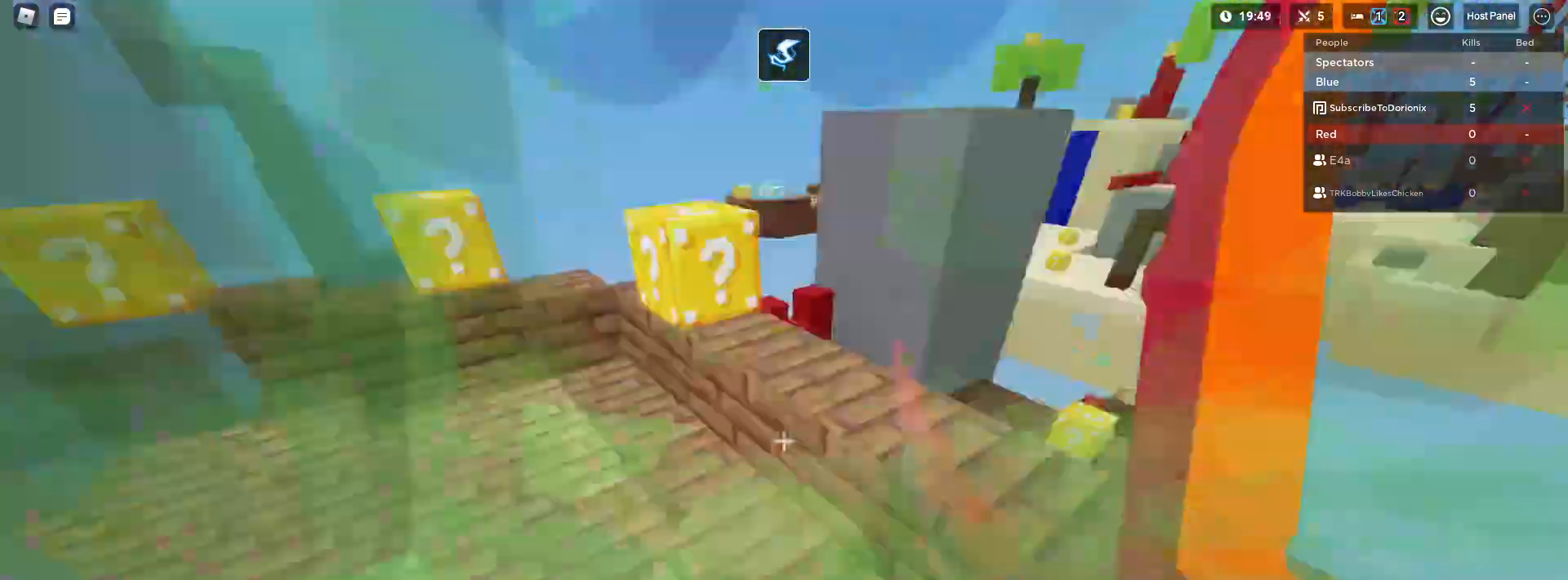
{"keys": ["shift", "space", "w"], "mouse": [], "mouse_move": "still", "events": [[67, "space", "up"], [350, "2", "down"], [400, "space", "down"], [483, "2", "up"]]}
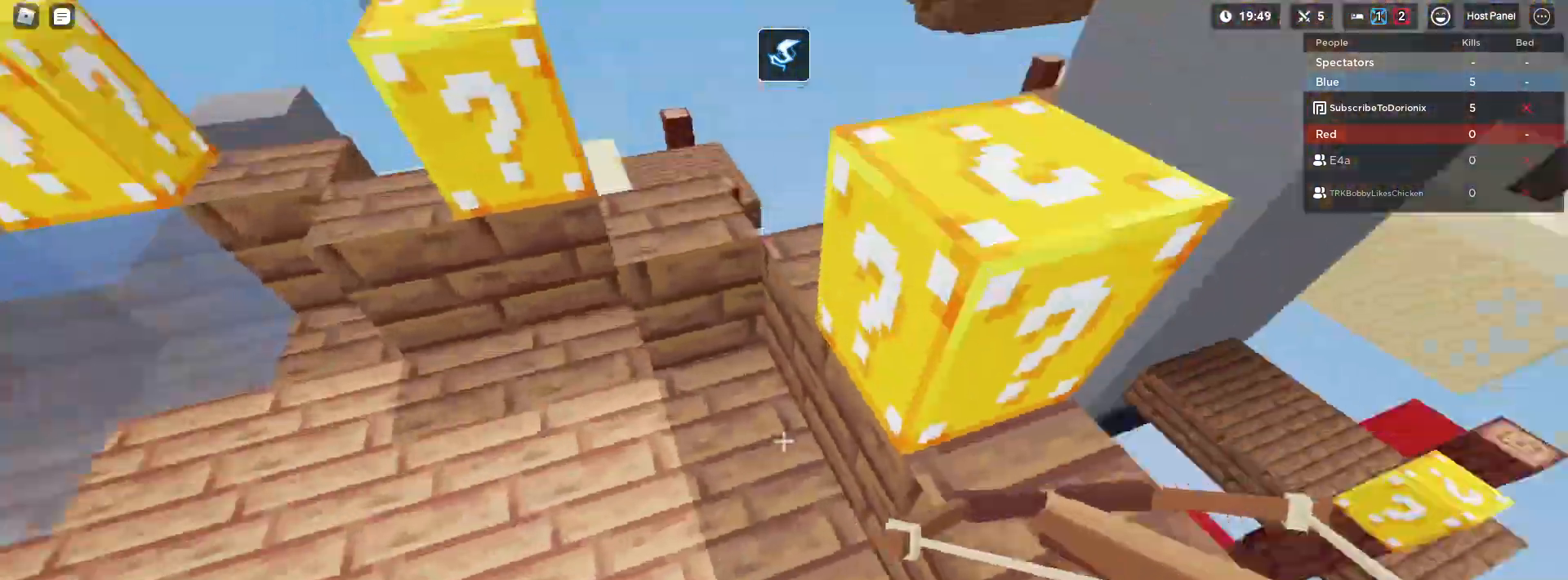
{"keys": ["shift", "w"], "mouse": [], "mouse_move": "right", "events": [[83, "mouse_left", "down"], [83, "space", "up"], [133, "mouse_left", "up"], [367, "shift", "up"], [367, "space", "down"], [450, "shift", "down"], [500, "space", "up"]]}